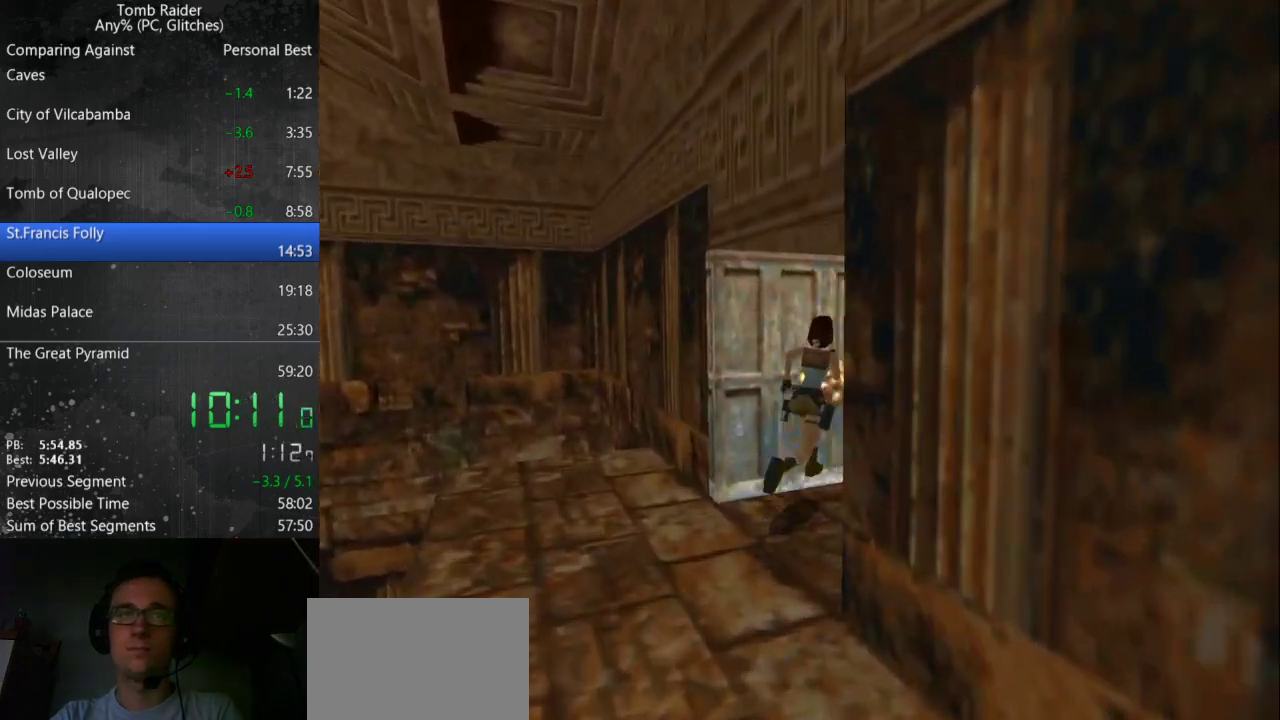
Gameplay with keyboard; each line is a JSON object with the keys held at the frame after it. "events" lists presses ("down") and releases ("up") of "action", "down", "guns", "inv", "jump", "left", "look", "right", "roll", "step", "step2", "up" and "walk" between this image and that frame as [ms after this image, input, new state], when the widget could be followed in between. No other keys are recorded. Mouse input is not recorded. Key names are as the overlay labels them; some are game actions (e.g. jump) rather than physical keys.
{"keys": ["left", "up"], "events": [[67, "right", "up"], [467, "jump", "up"], [467, "left", "down"]]}
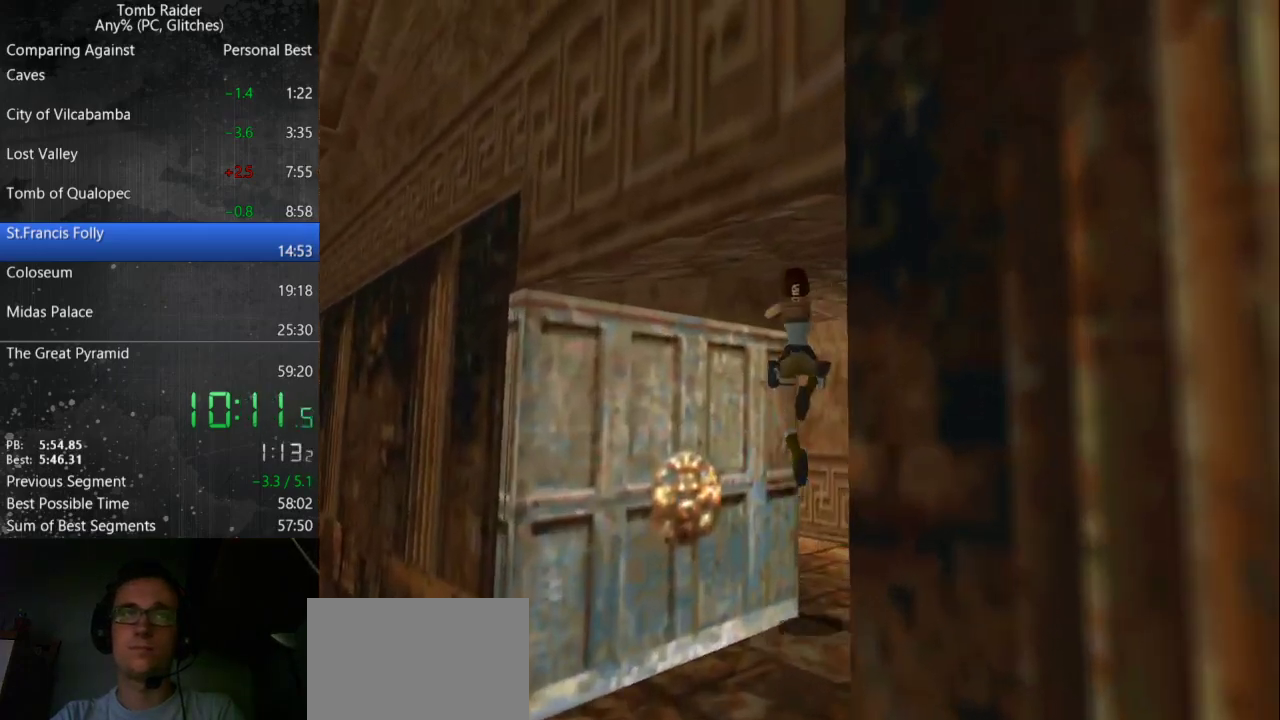
{"keys": ["left", "up"], "events": []}
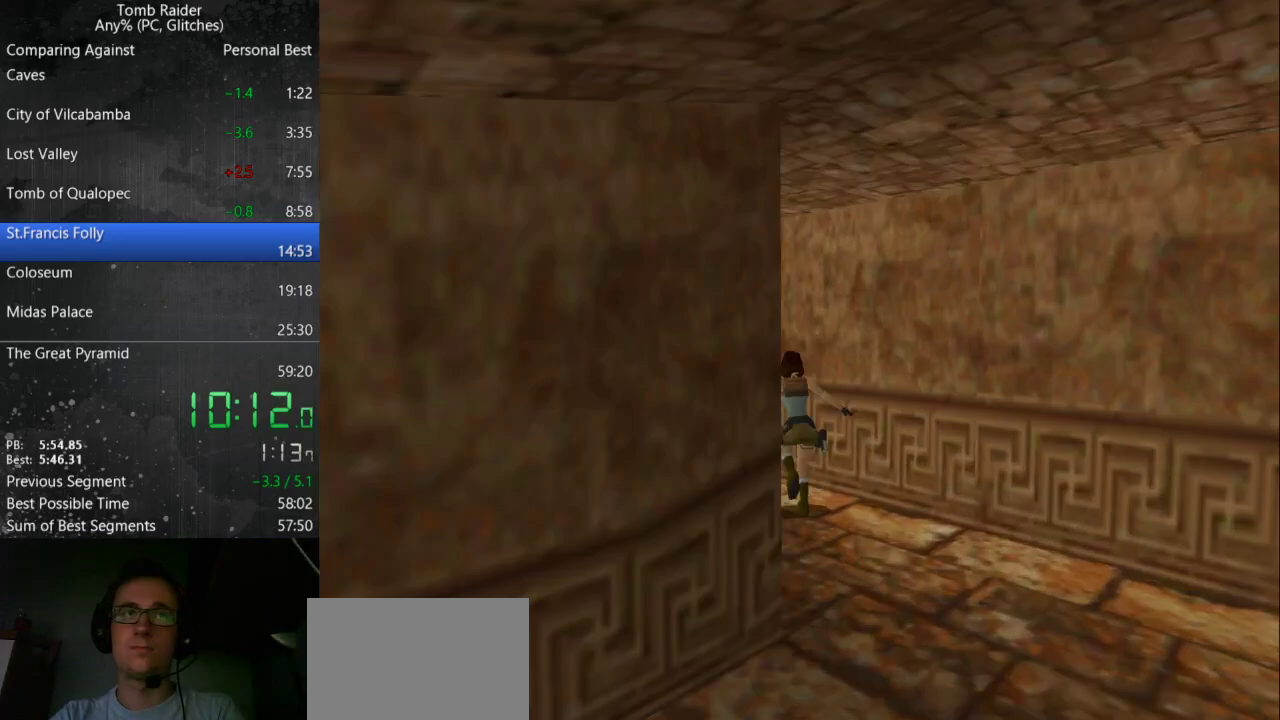
{"keys": ["jump", "up"], "events": [[167, "jump", "down"], [233, "left", "up"]]}
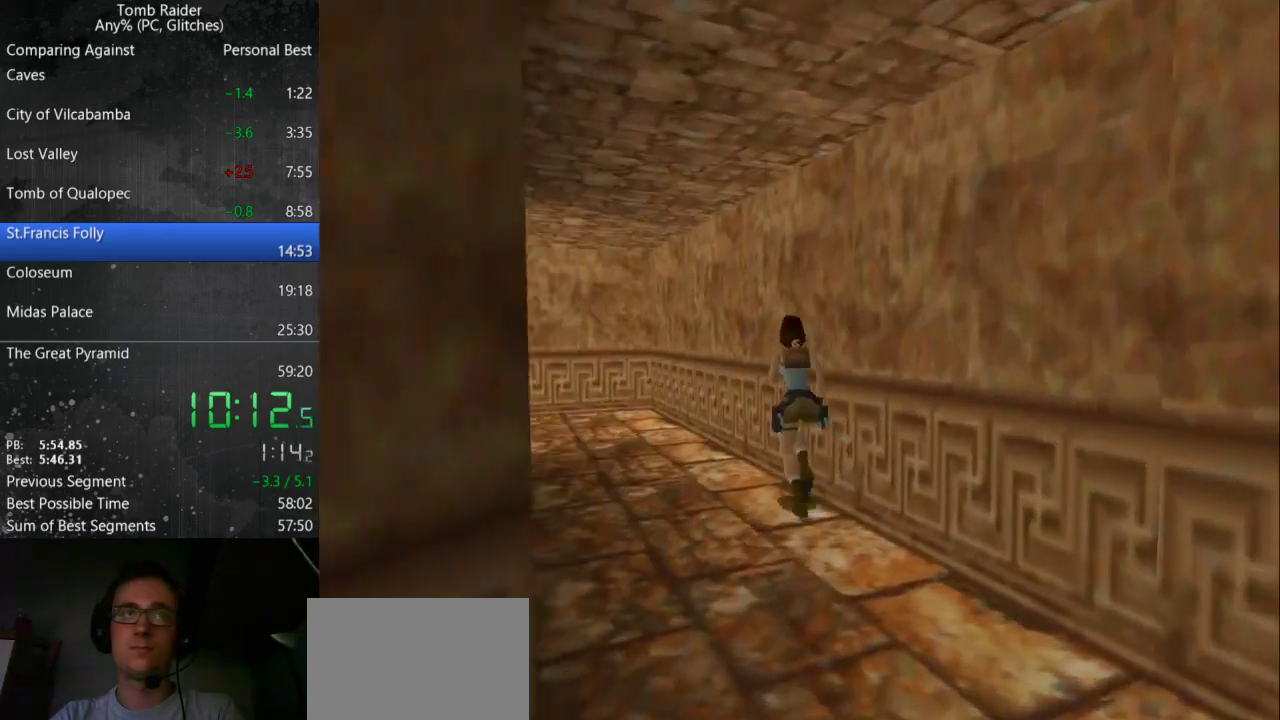
{"keys": ["left", "up"], "events": [[67, "left", "down"], [167, "jump", "up"]]}
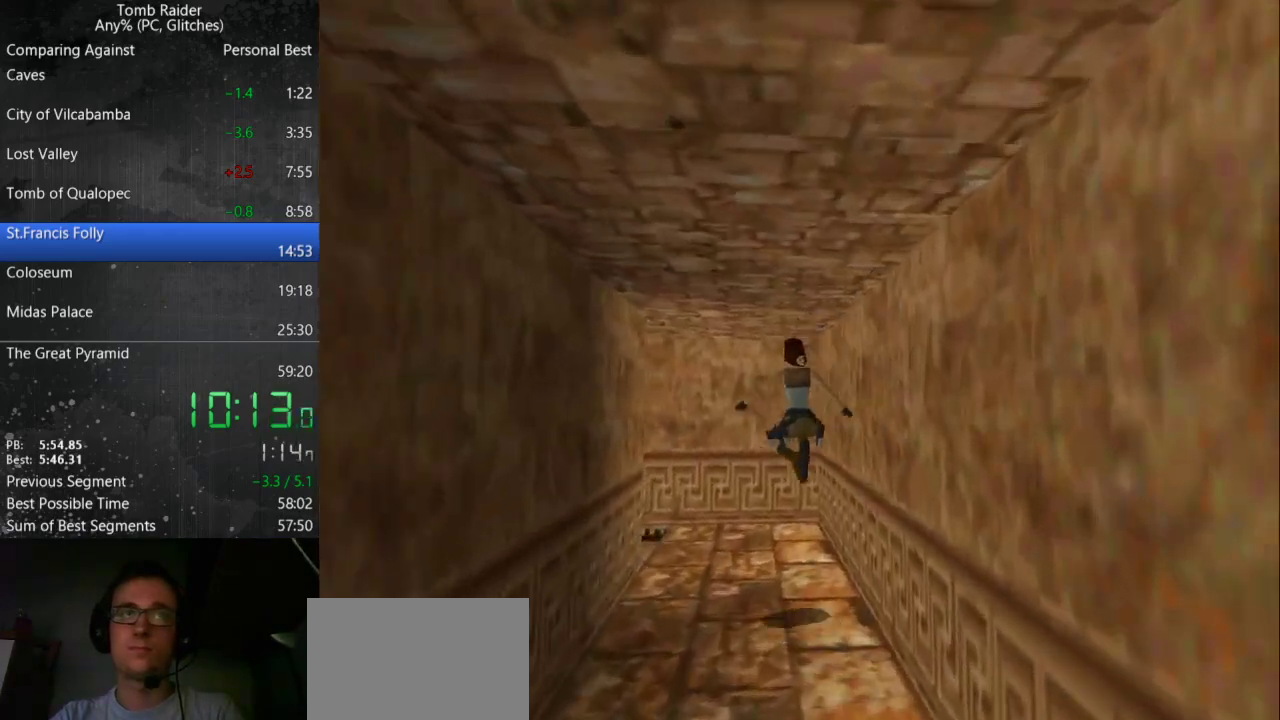
{"keys": ["left", "up"], "events": []}
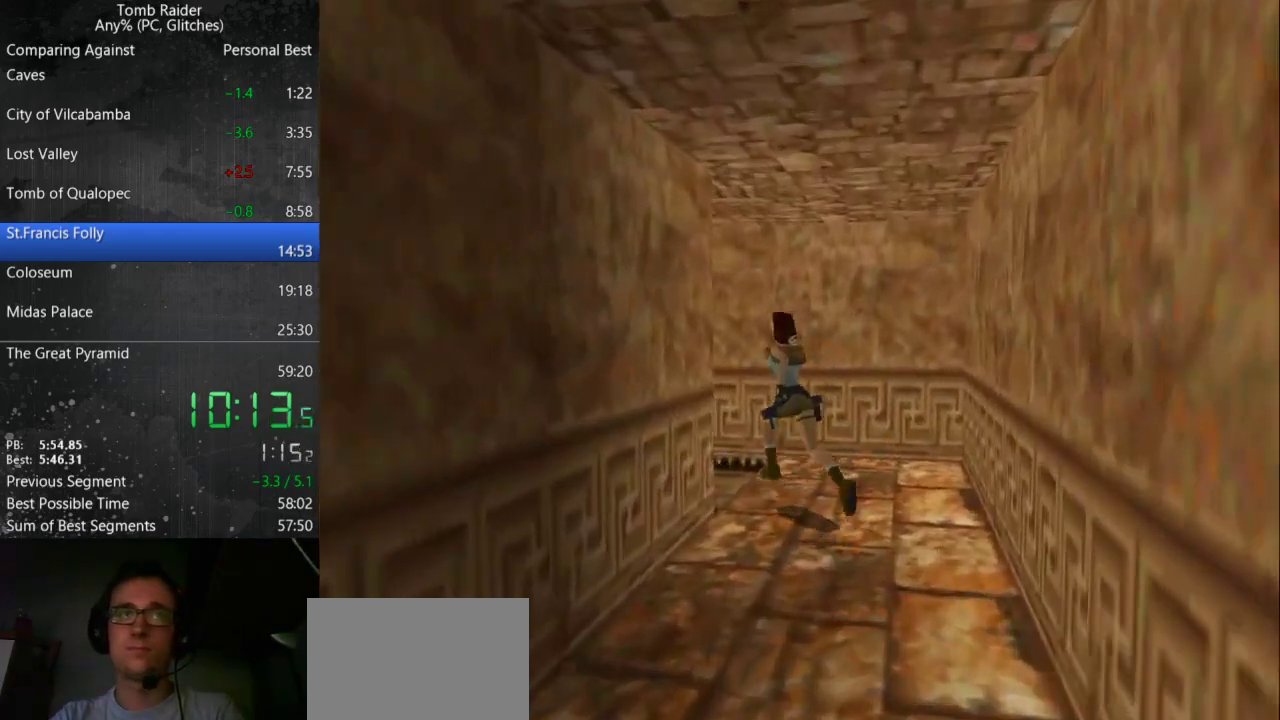
{"keys": [], "events": [[367, "left", "up"], [400, "up", "up"]]}
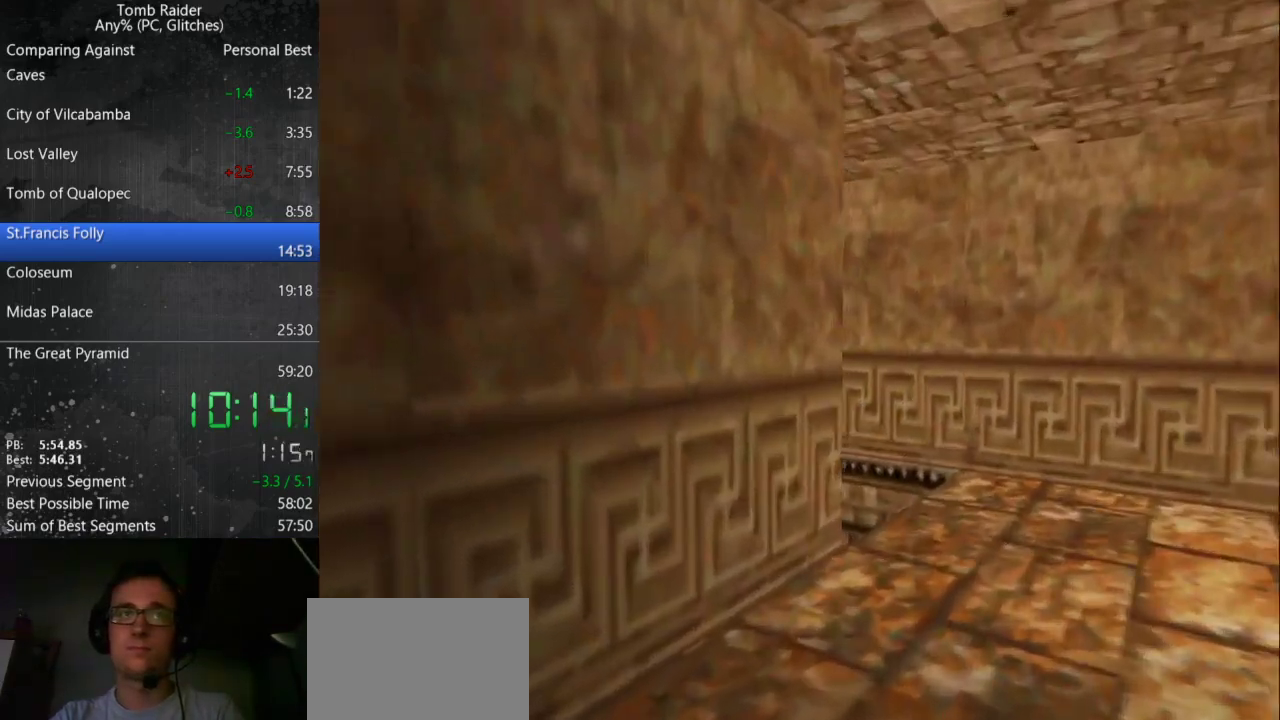
{"keys": [], "events": []}
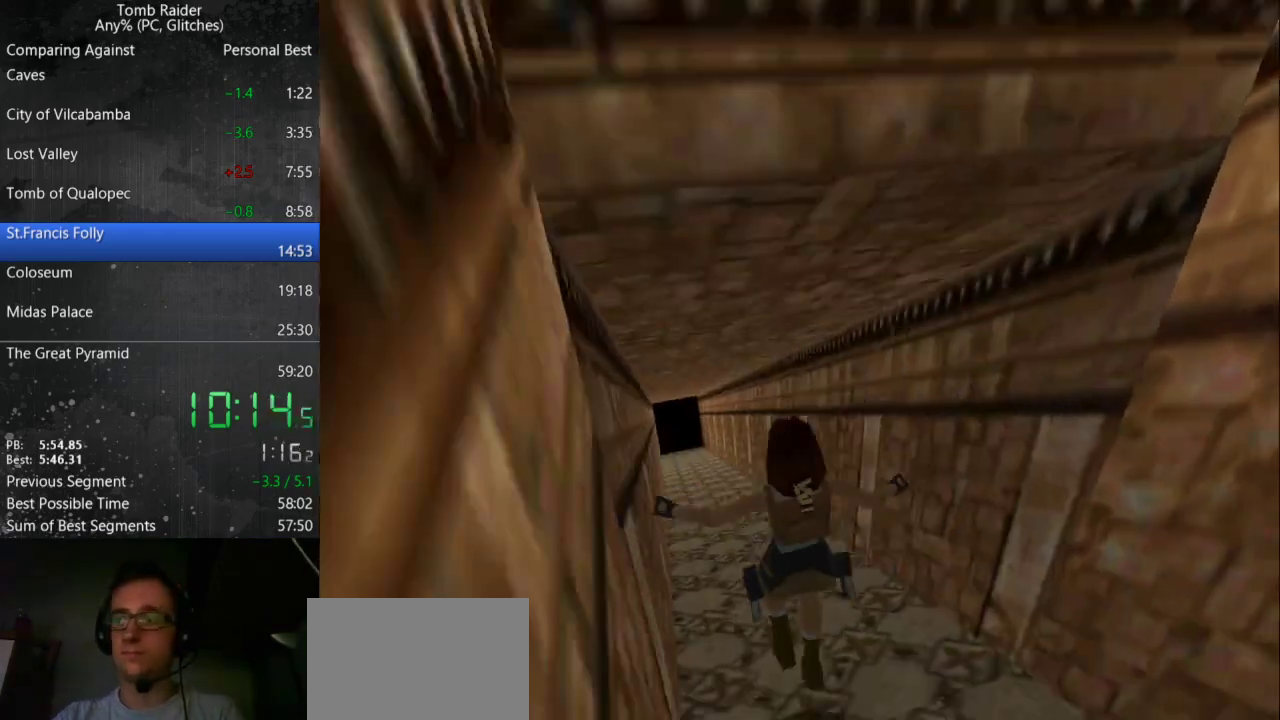
{"keys": ["jump"], "events": [[33, "jump", "down"]]}
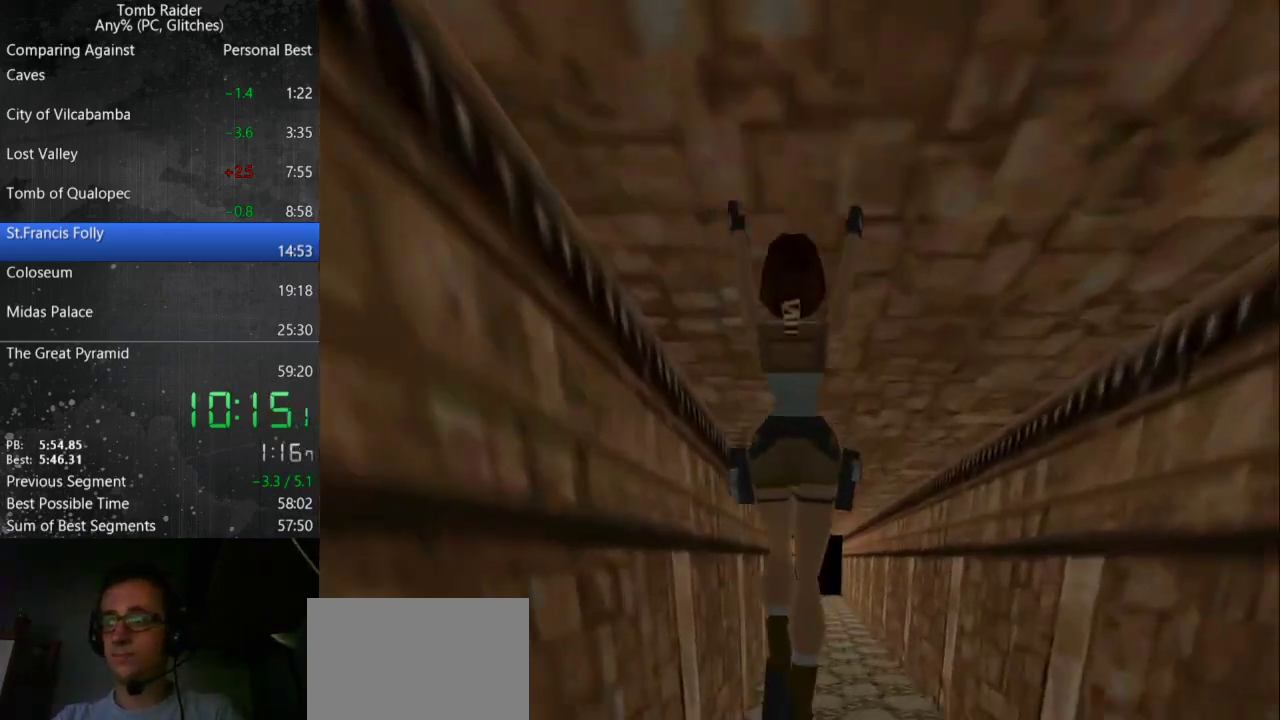
{"keys": ["jump"], "events": [[100, "jump", "up"], [367, "jump", "down"]]}
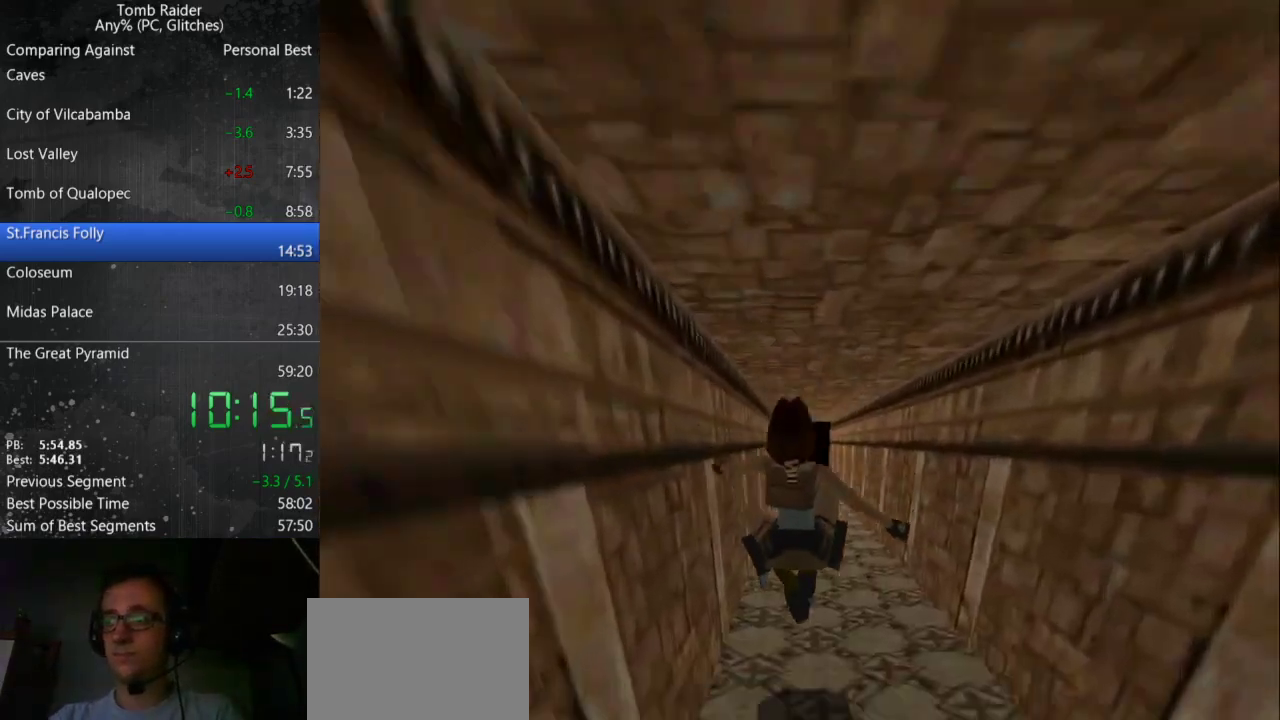
{"keys": ["jump"], "events": []}
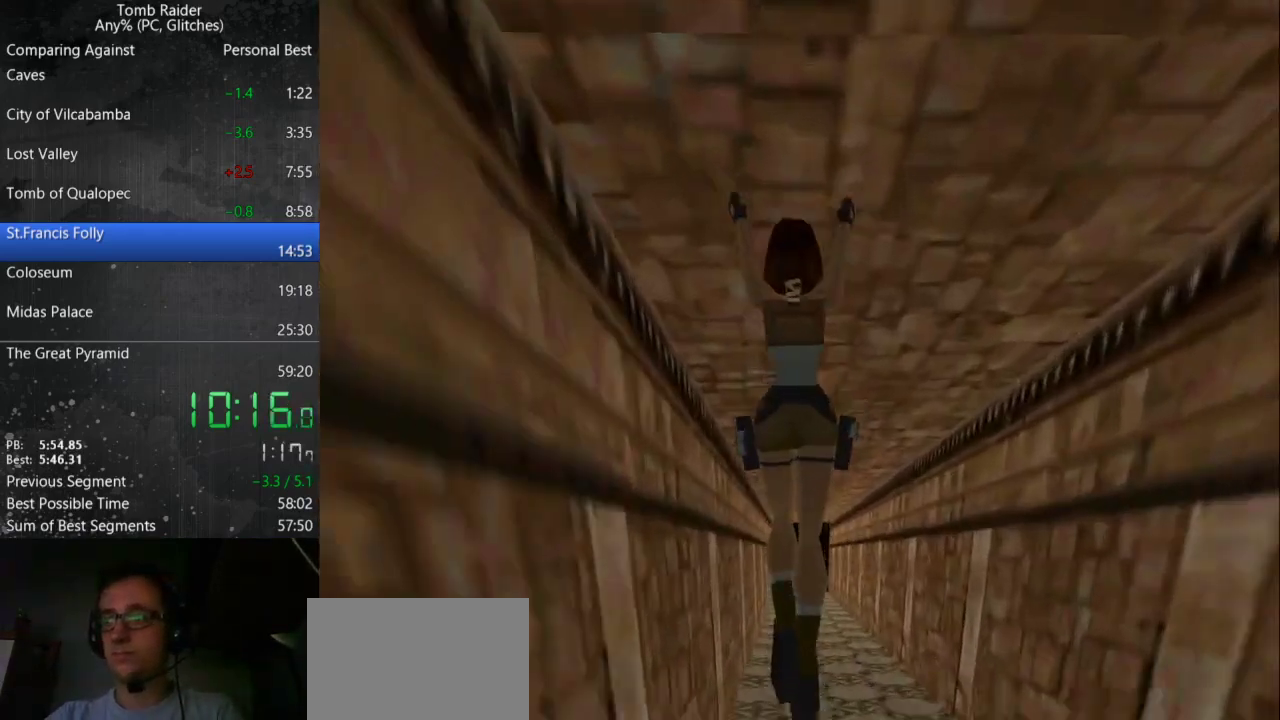
{"keys": ["jump"], "events": []}
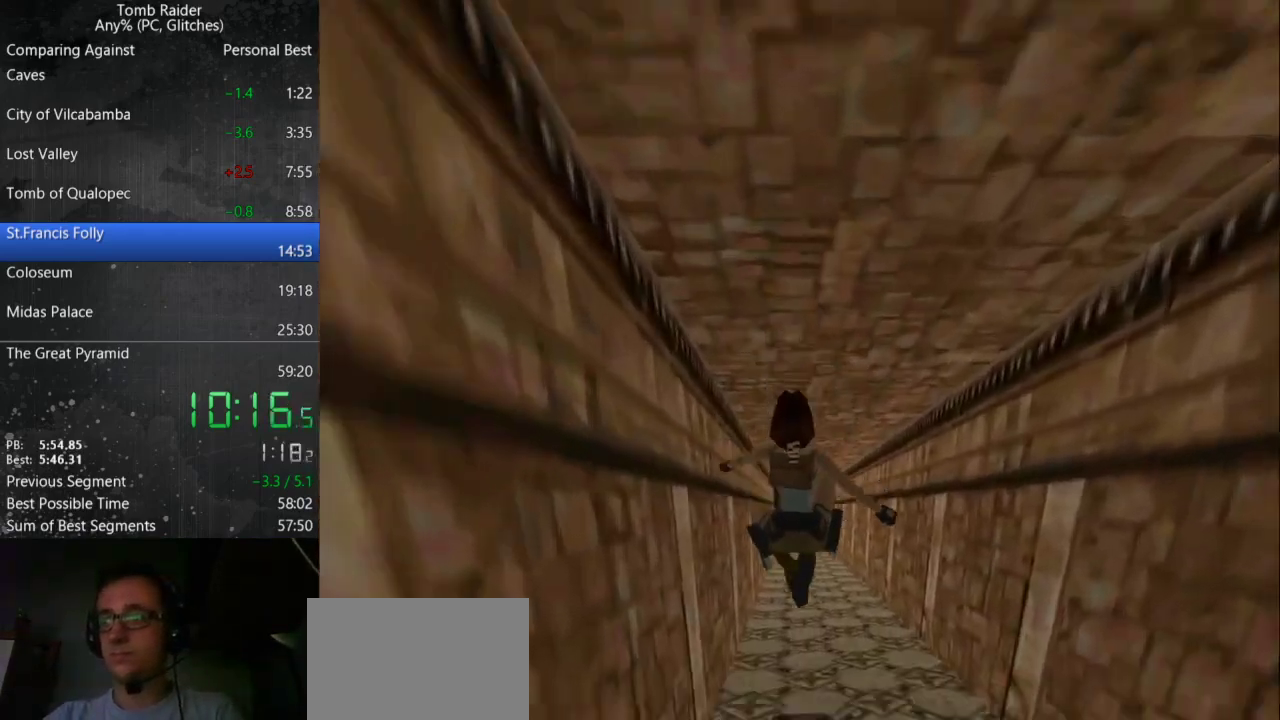
{"keys": ["jump"], "events": []}
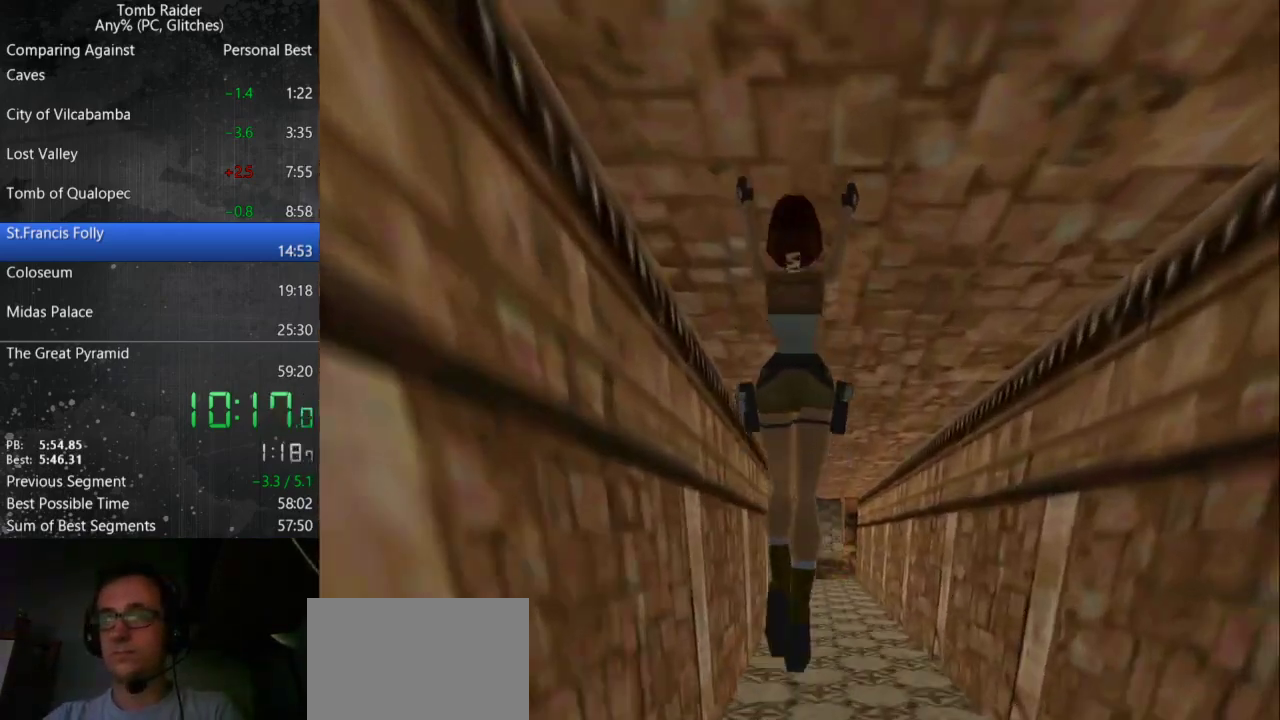
{"keys": [], "events": [[200, "jump", "up"]]}
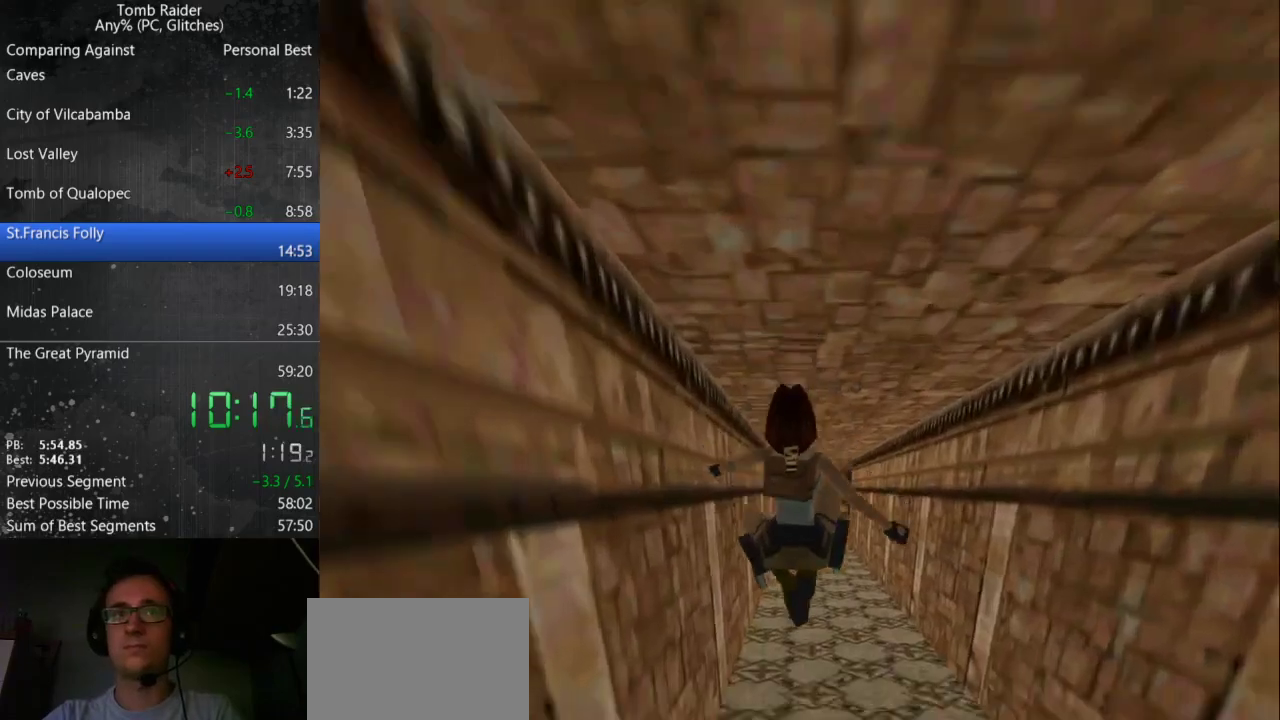
{"keys": [], "events": []}
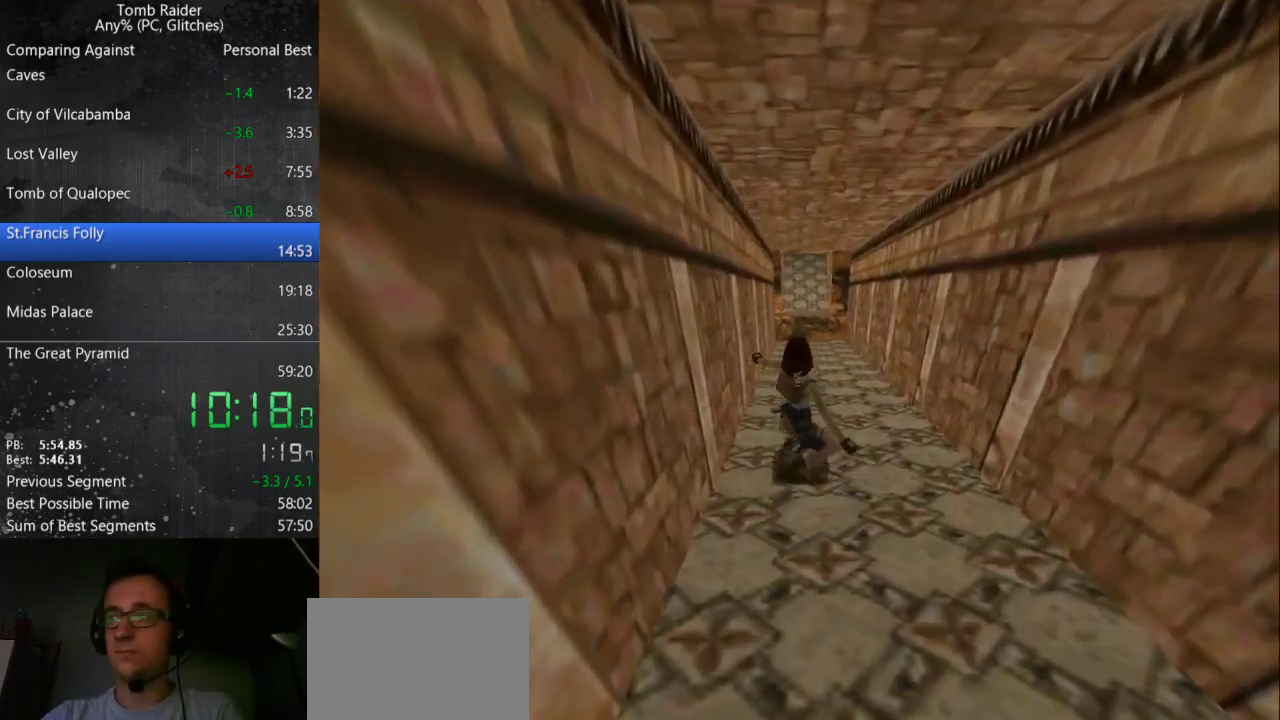
{"keys": [], "events": []}
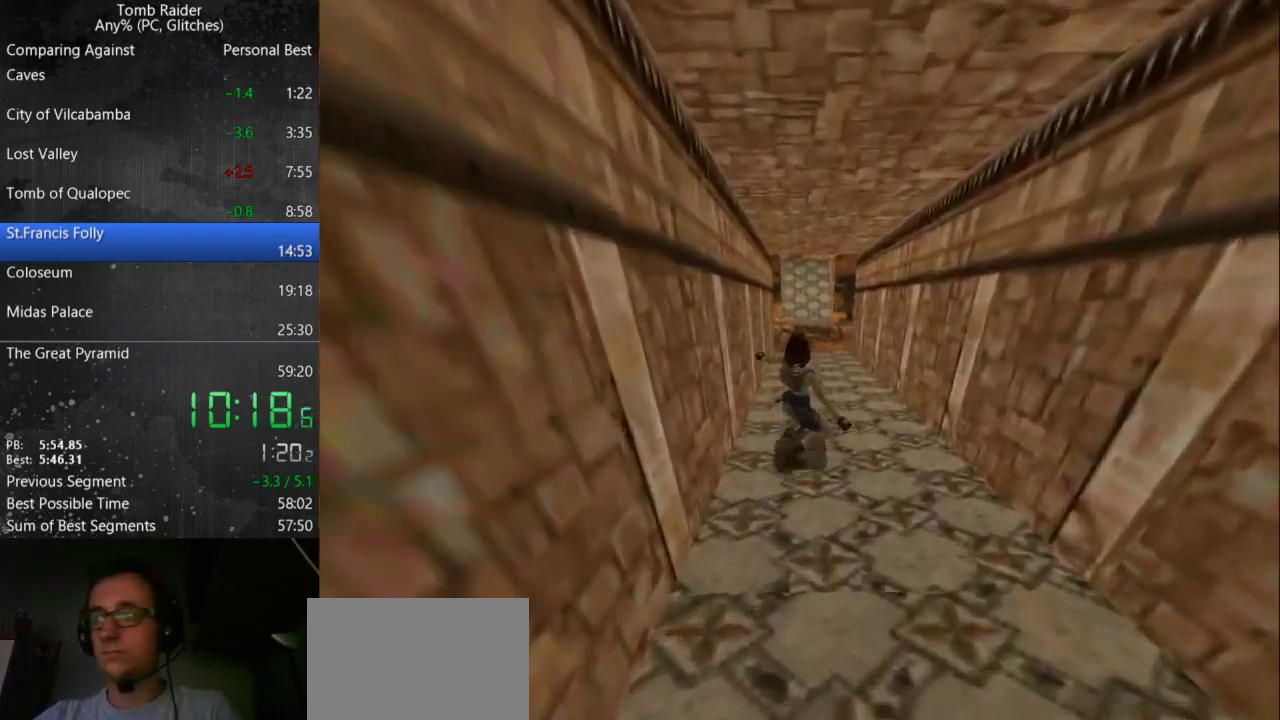
{"keys": [], "events": []}
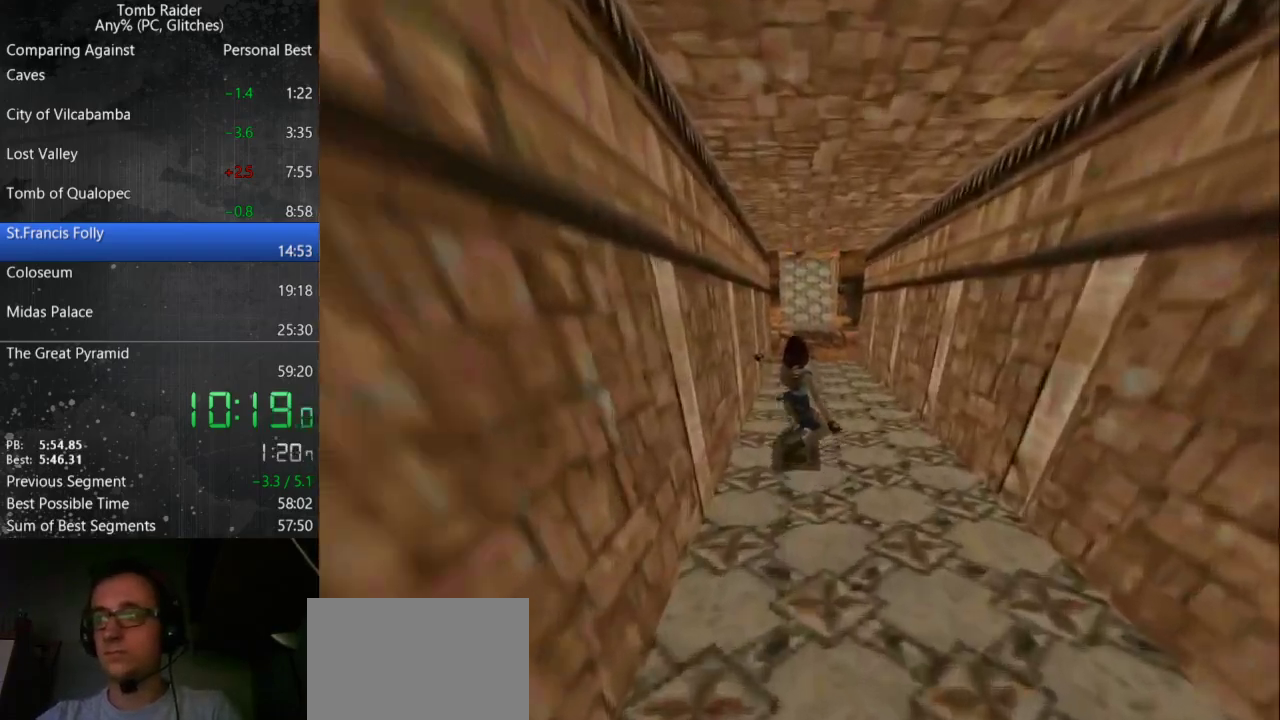
{"keys": [], "events": []}
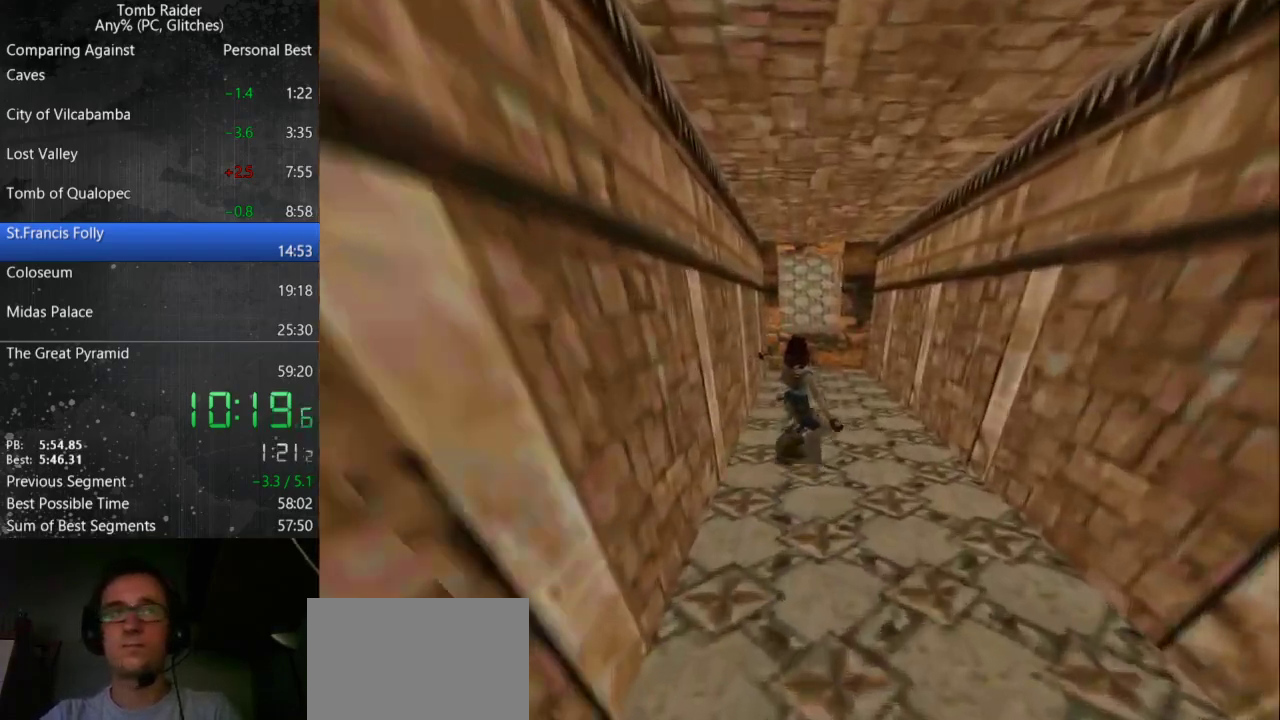
{"keys": [], "events": []}
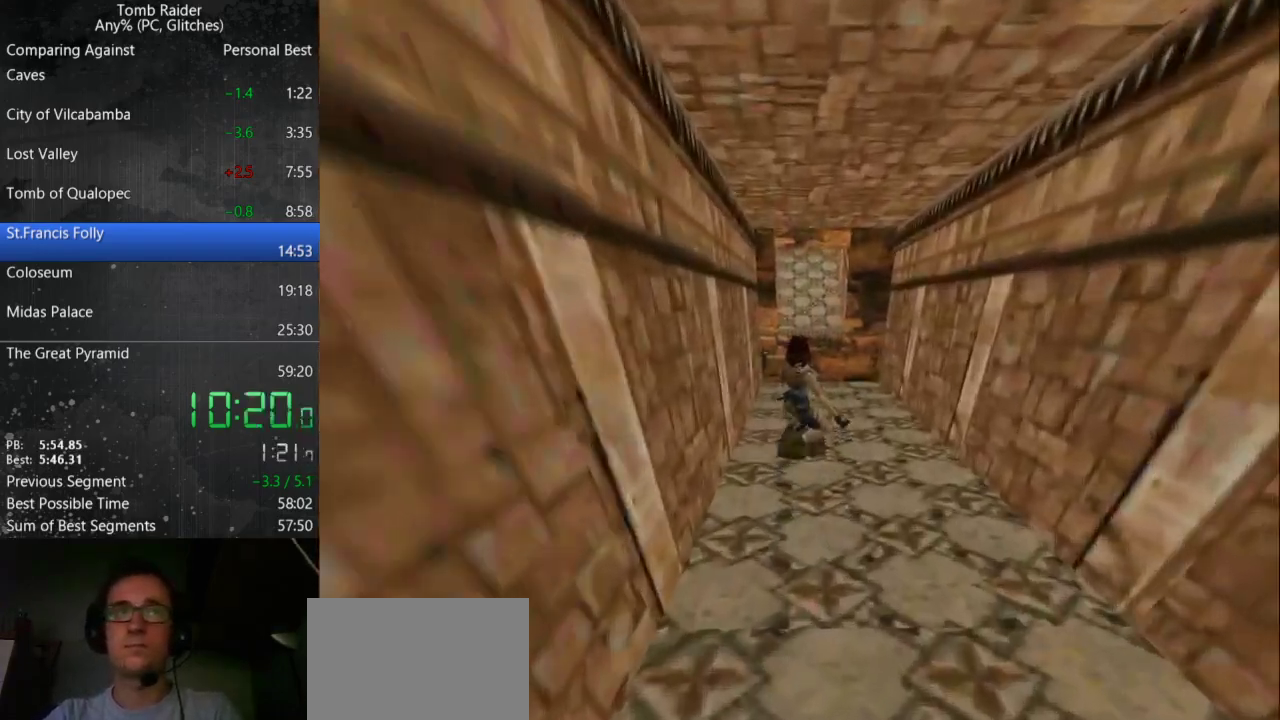
{"keys": ["left", "up"], "events": [[333, "jump", "down"], [400, "left", "down"], [400, "up", "down"], [467, "jump", "up"]]}
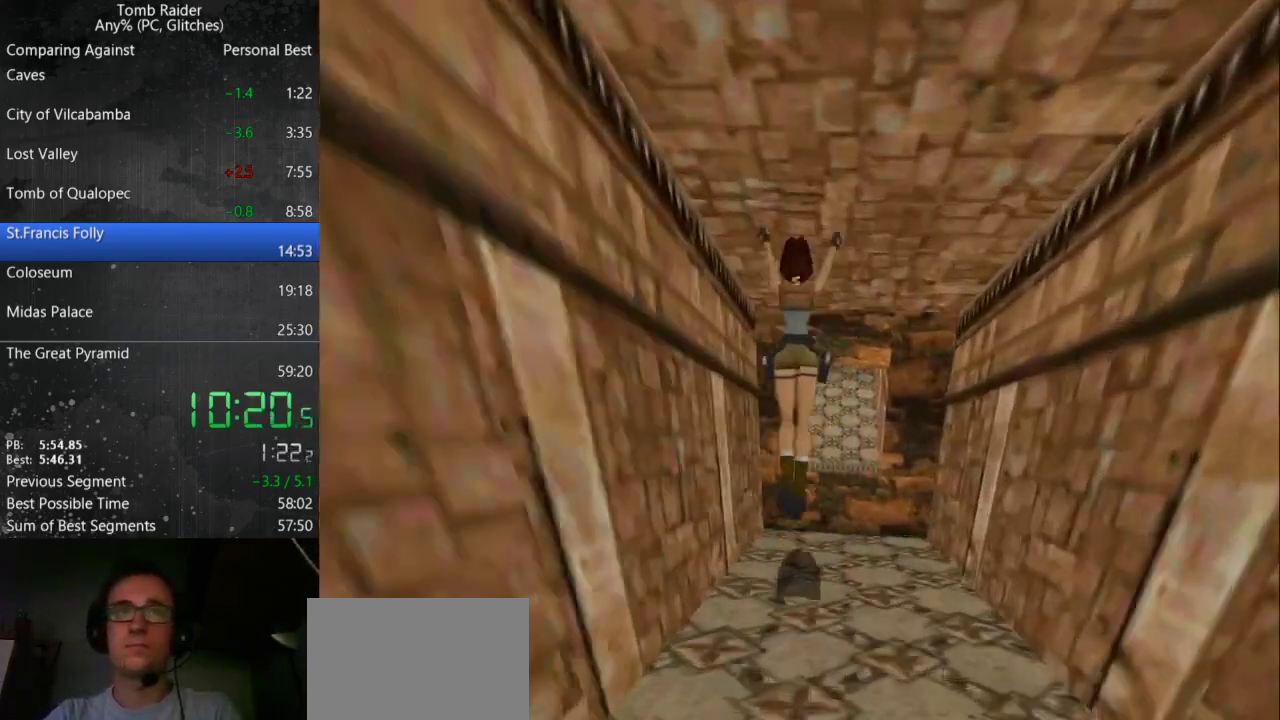
{"keys": ["left", "up"], "events": []}
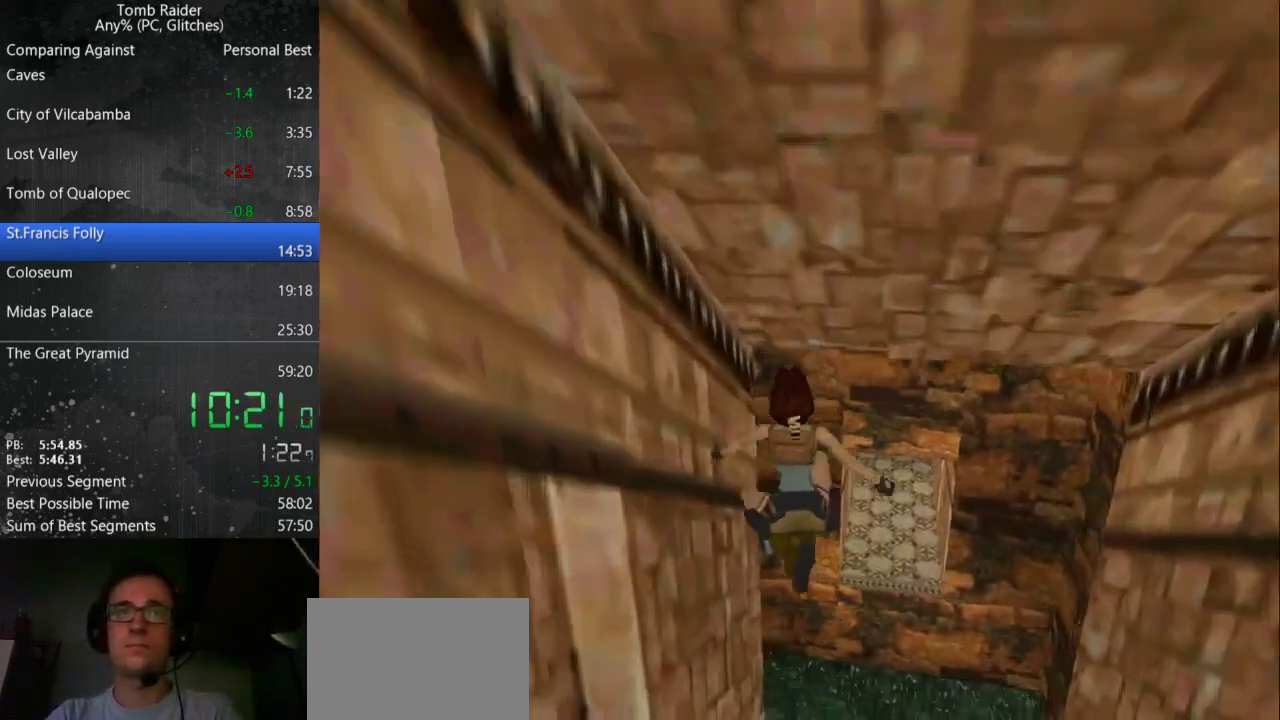
{"keys": ["left", "up"], "events": []}
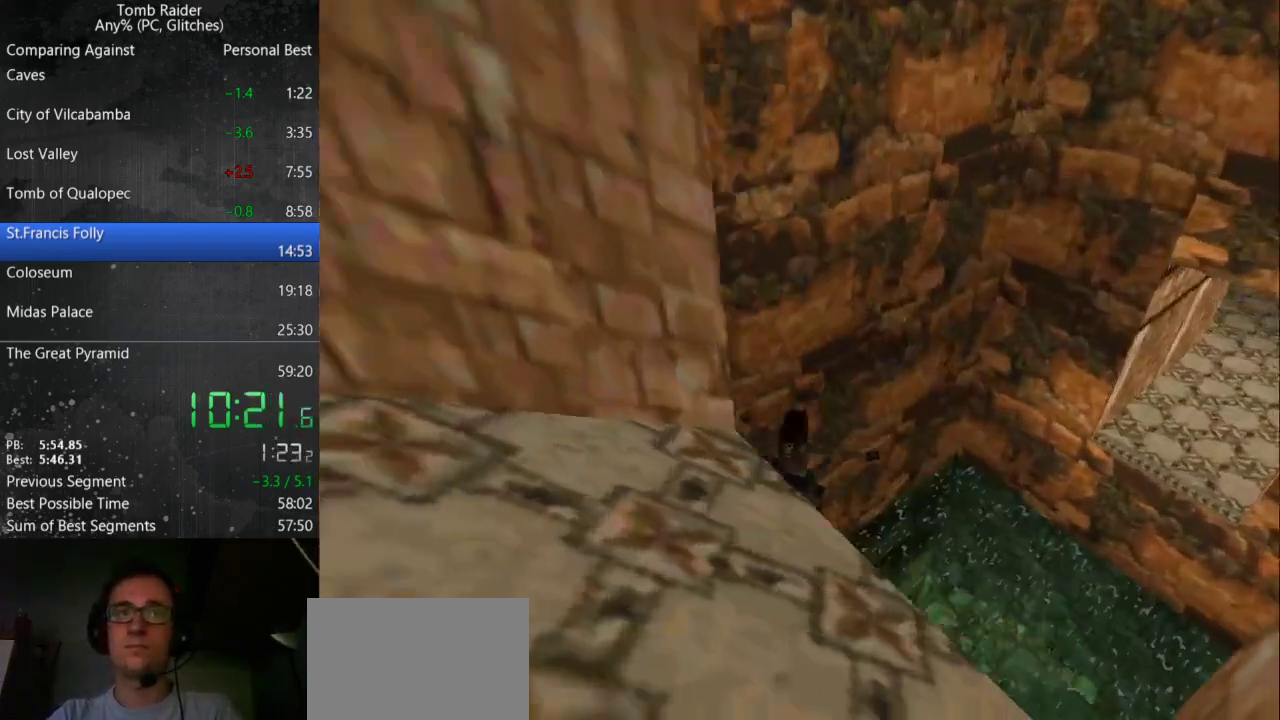
{"keys": ["down", "left"], "events": [[33, "up", "up"], [333, "down", "down"]]}
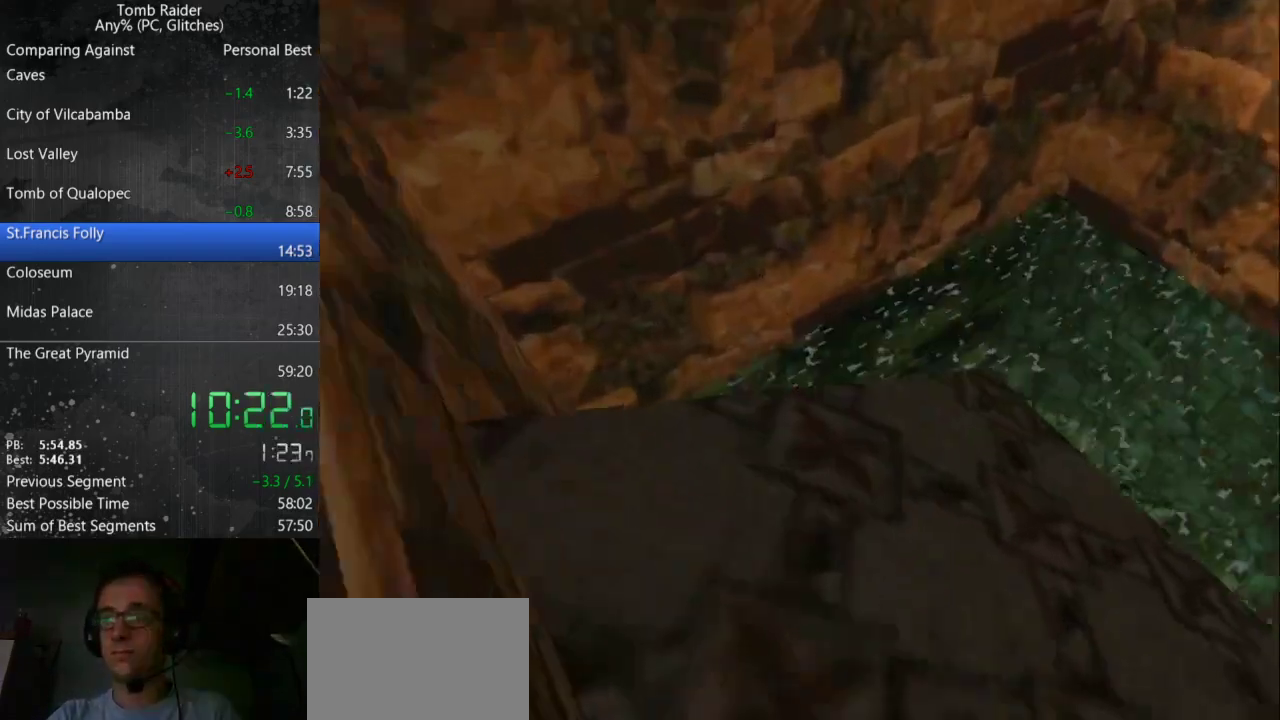
{"keys": ["down", "jump", "left"], "events": [[133, "jump", "down"]]}
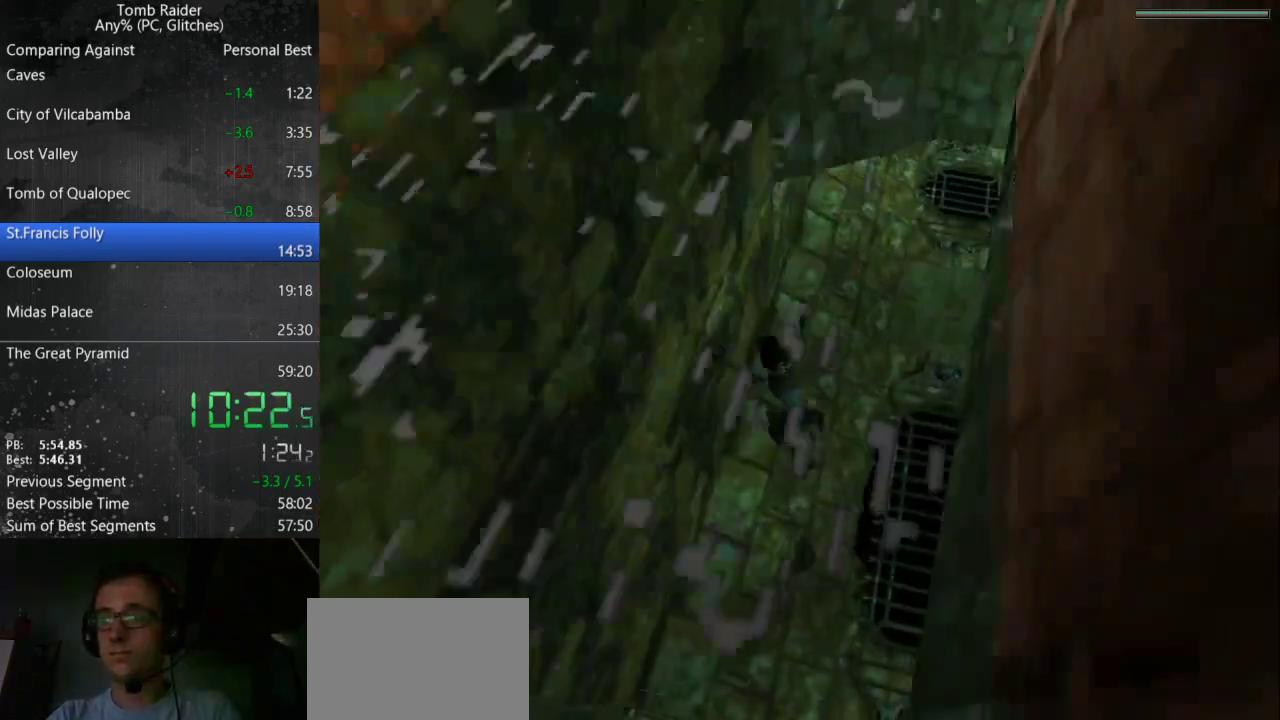
{"keys": ["down", "jump", "left"], "events": []}
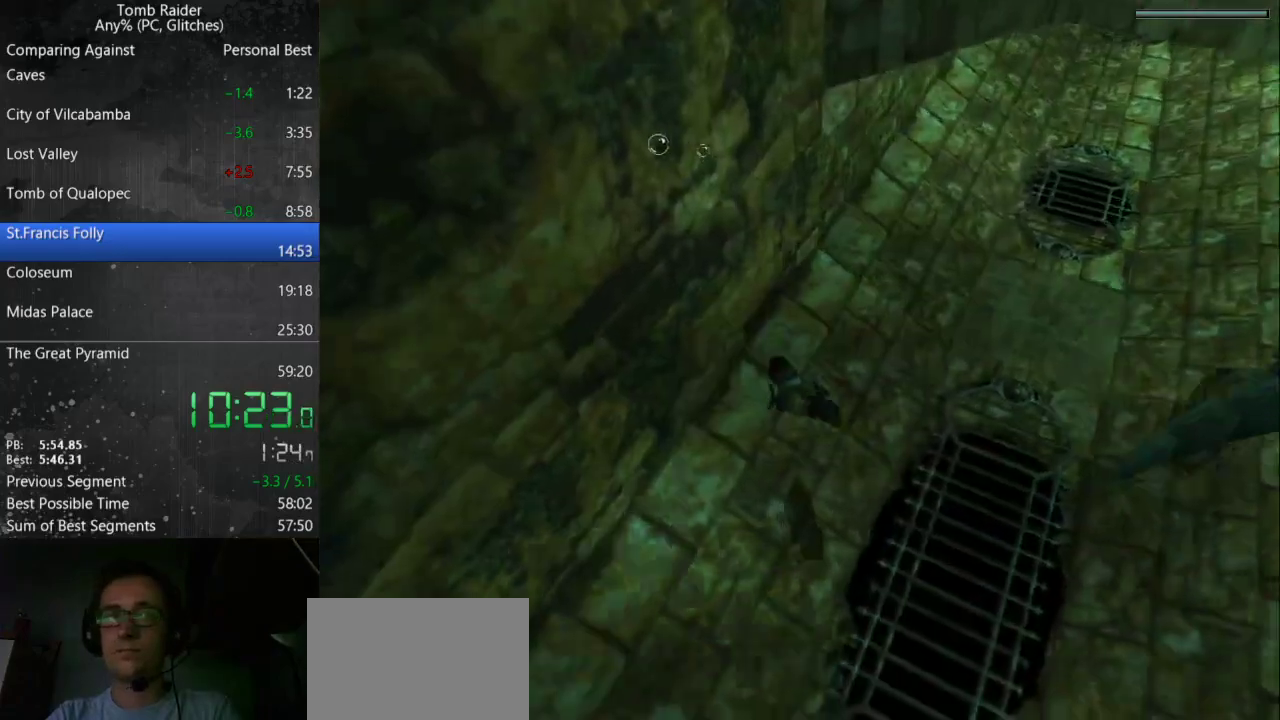
{"keys": ["down", "jump", "left"], "events": []}
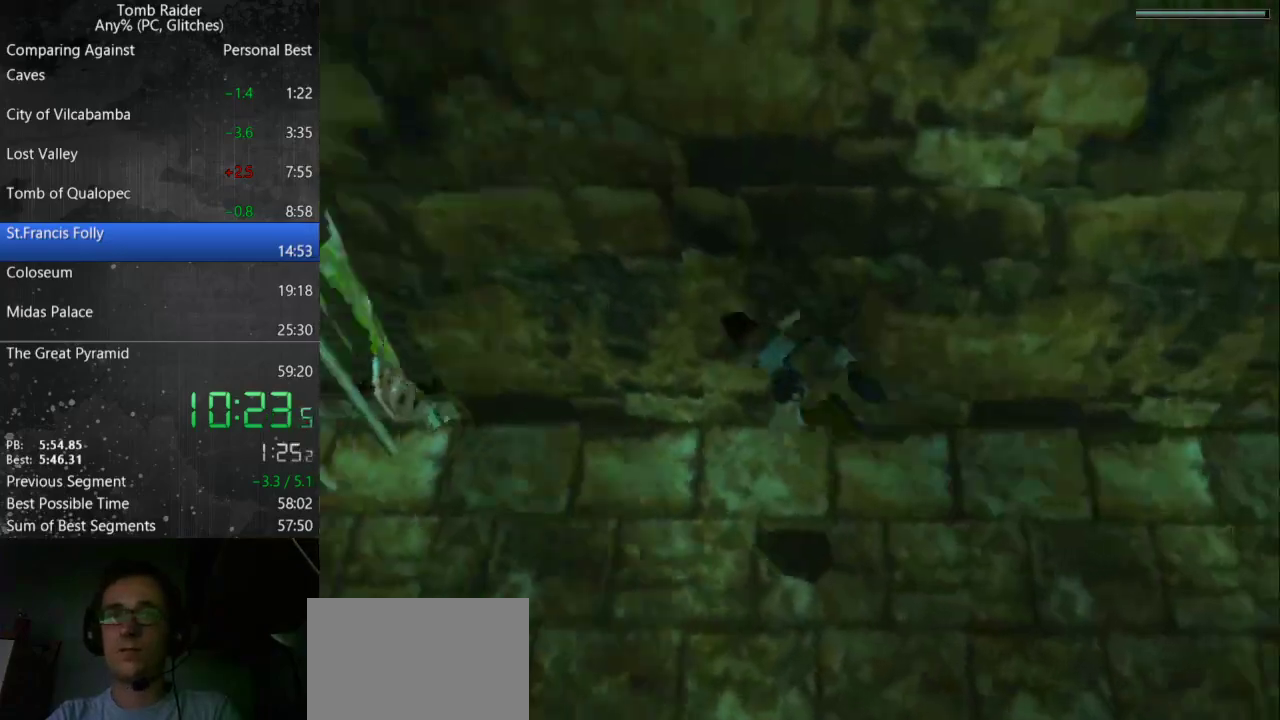
{"keys": ["down", "jump"], "events": [[433, "left", "up"]]}
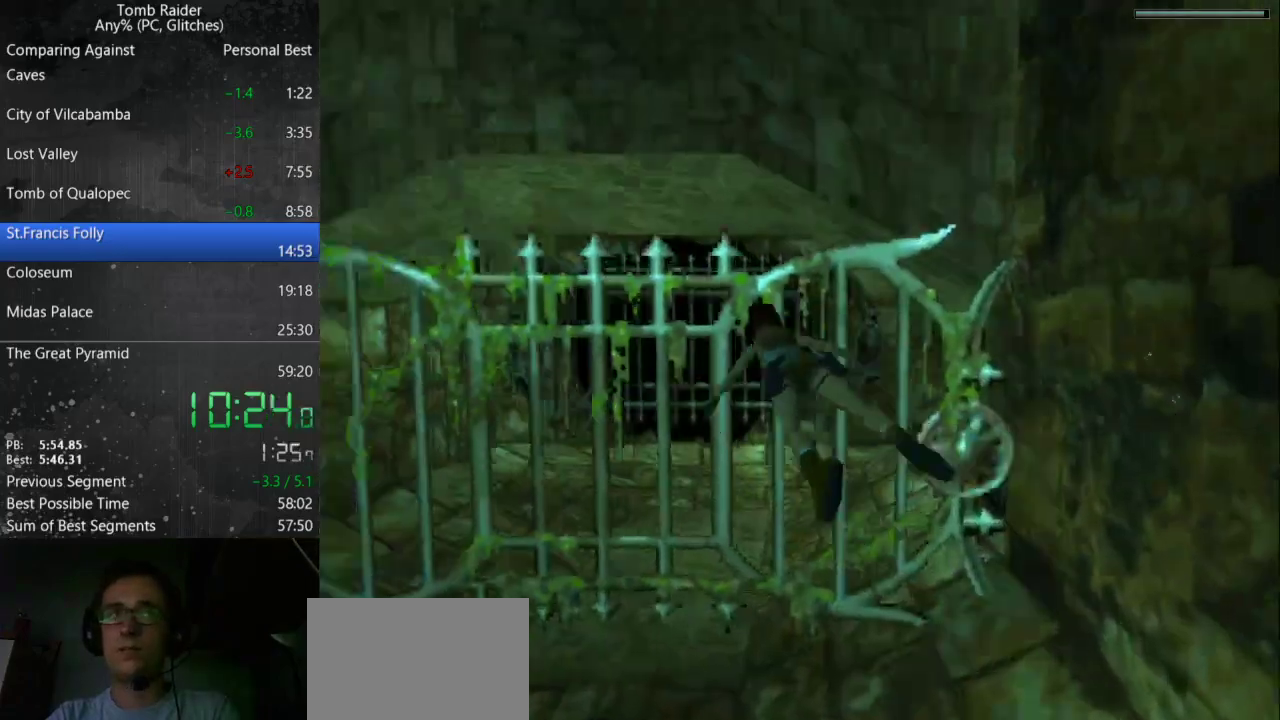
{"keys": ["down", "jump"], "events": []}
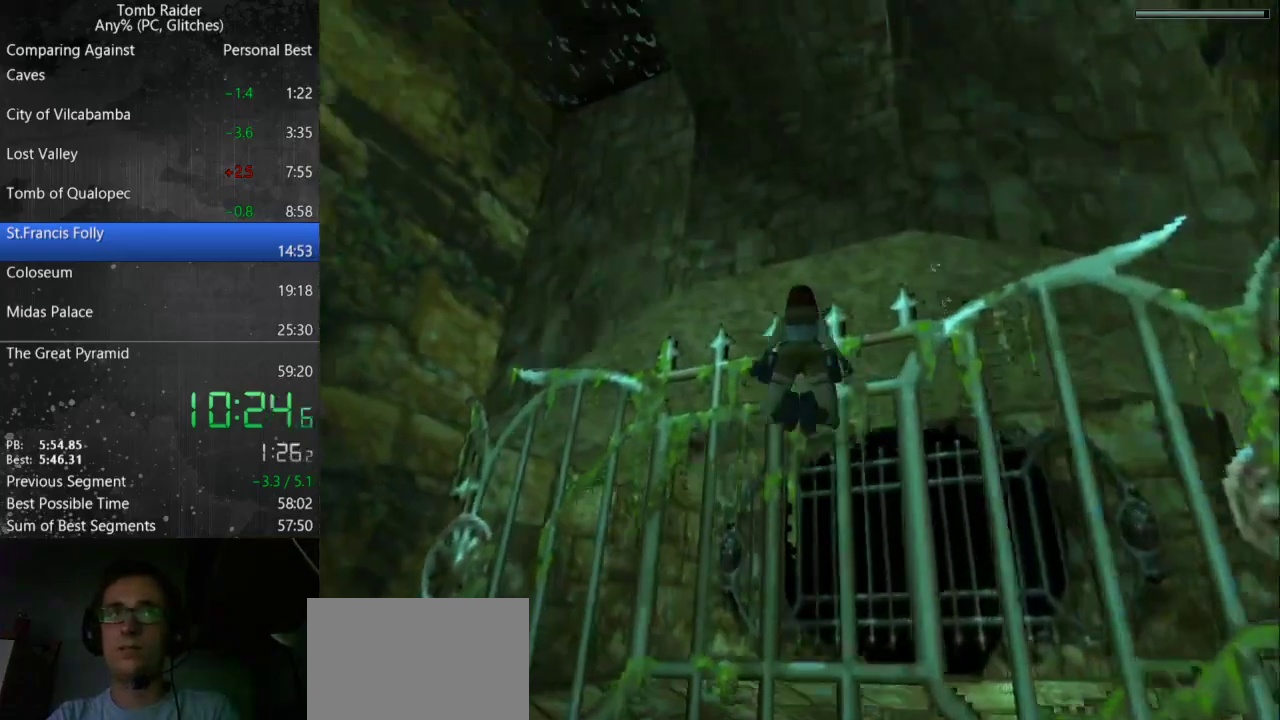
{"keys": ["jump"], "events": [[67, "down", "up"], [333, "up", "down"], [367, "right", "down"], [467, "right", "up"], [467, "up", "up"]]}
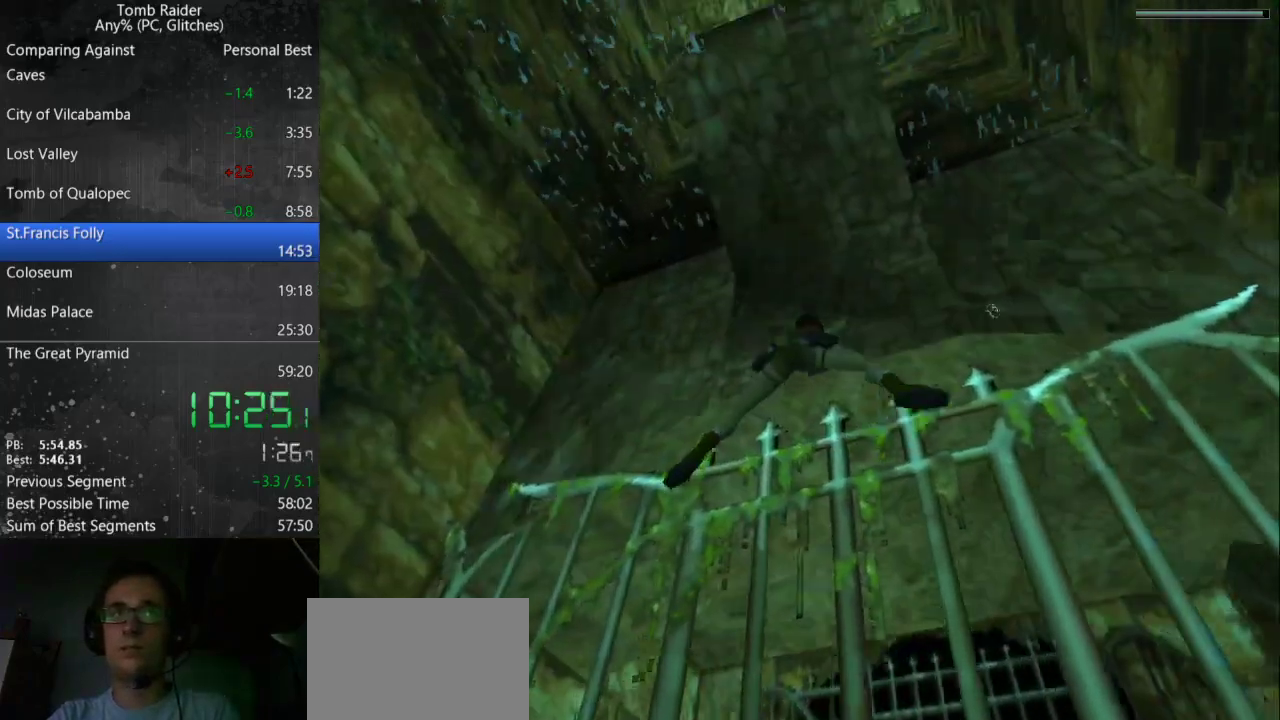
{"keys": ["jump", "up"], "events": [[333, "left", "down"], [400, "left", "up"], [500, "up", "down"]]}
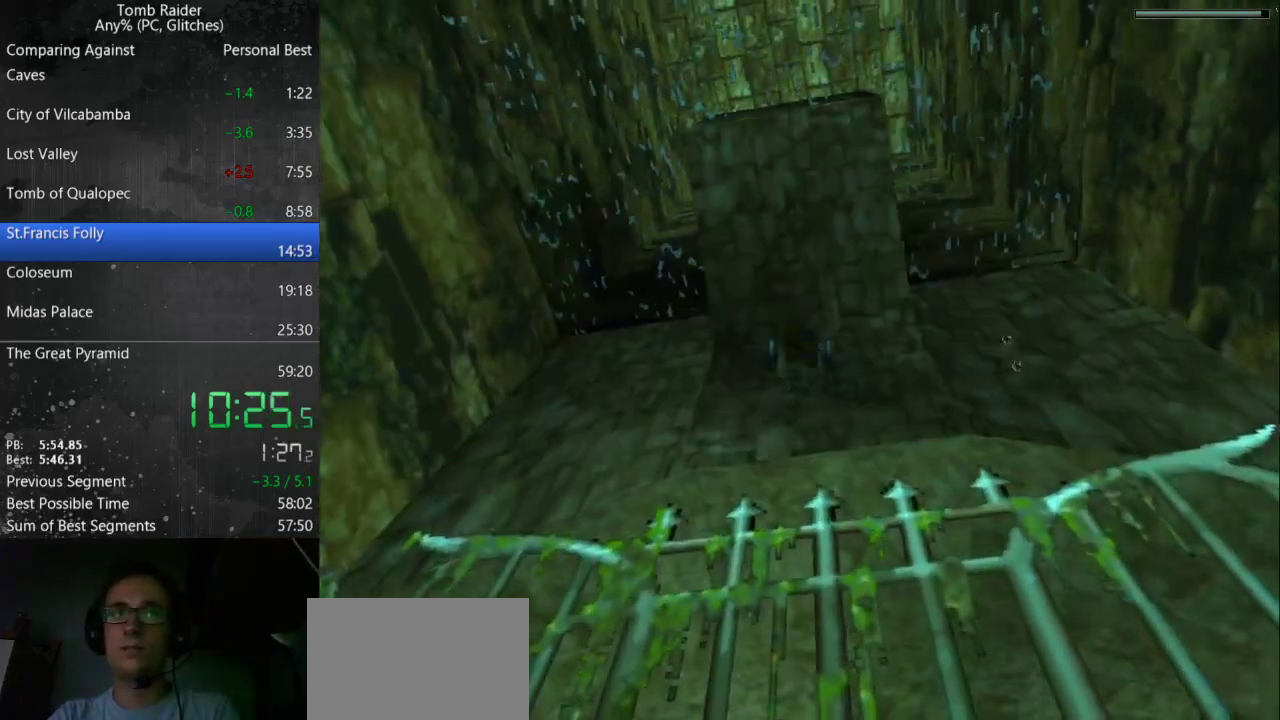
{"keys": ["jump"], "events": [[267, "up", "up"]]}
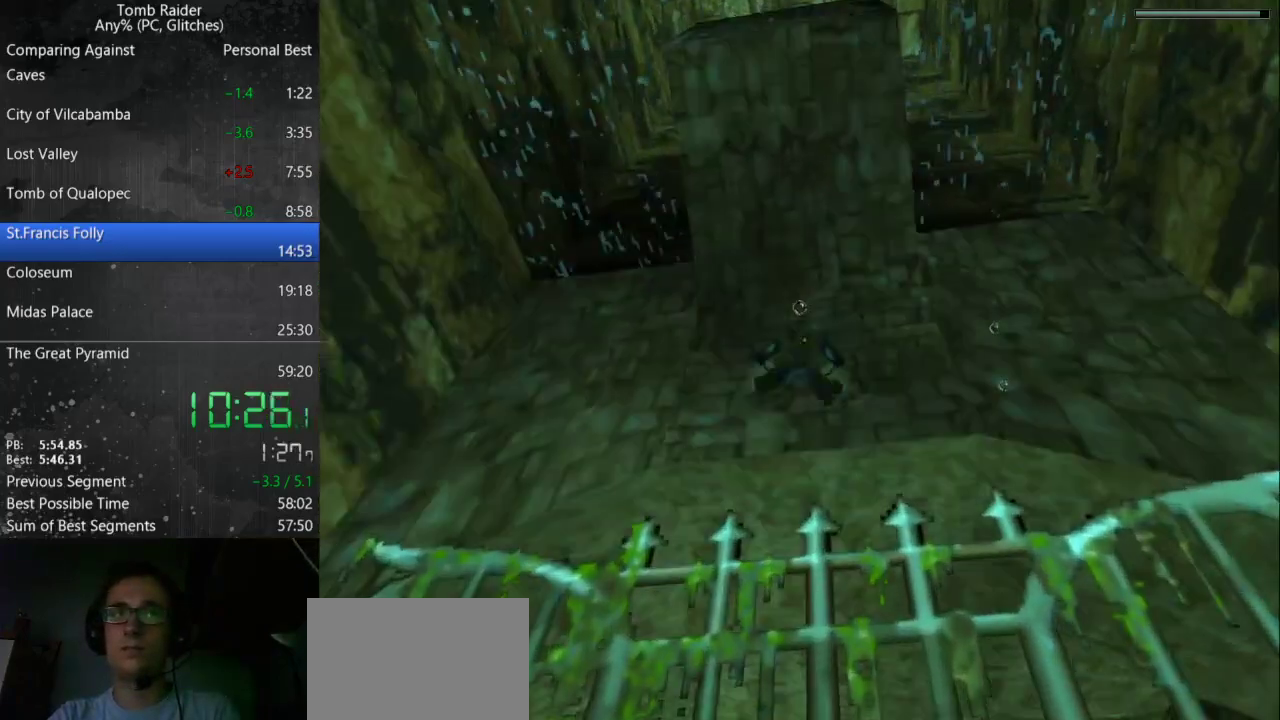
{"keys": ["jump", "up"], "events": [[133, "up", "down"]]}